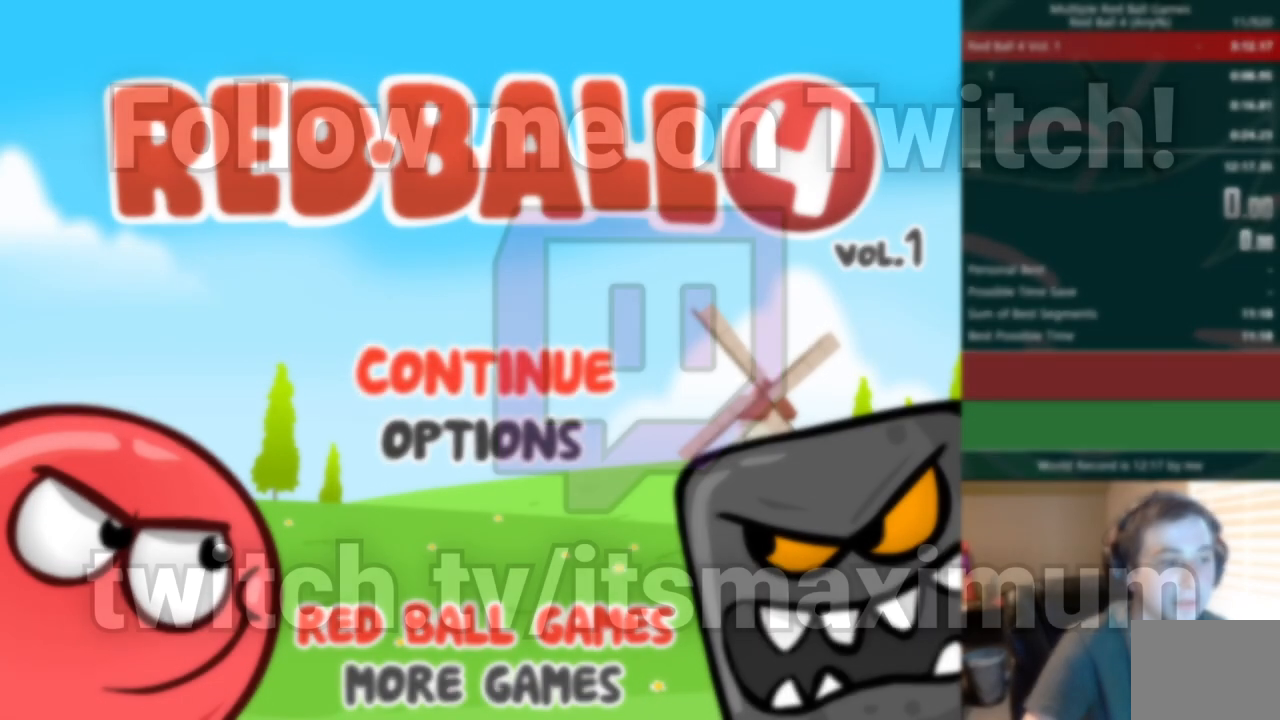
Gameplay with keyboard; each line is a JSON object with the keys held at the frame after it. "events" lists presses ("down") and releases ("up") of "down", "left", "right" and "up" between this image and that frame as [ms after this image, input, new state], when the widget could be followed in between. No other keys are recorded. Mouse input is not recorded. Not read: r.
{"keys": ["right"], "events": []}
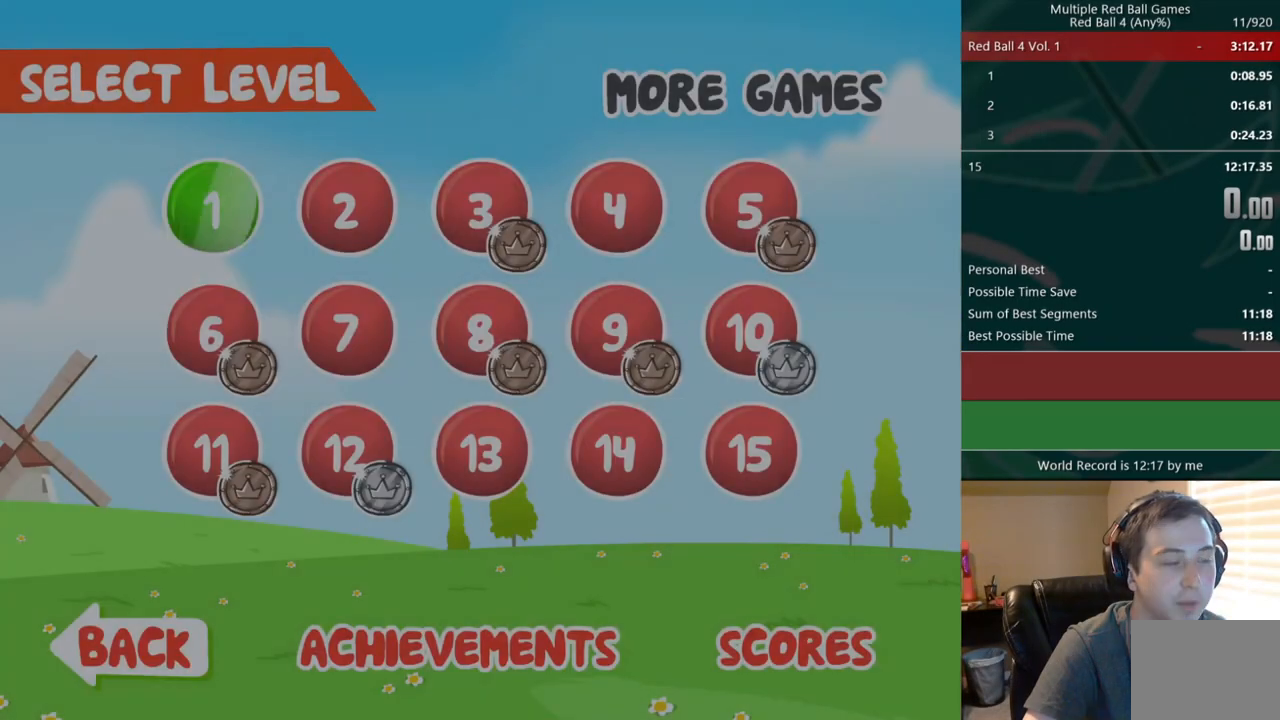
{"keys": ["right"], "events": []}
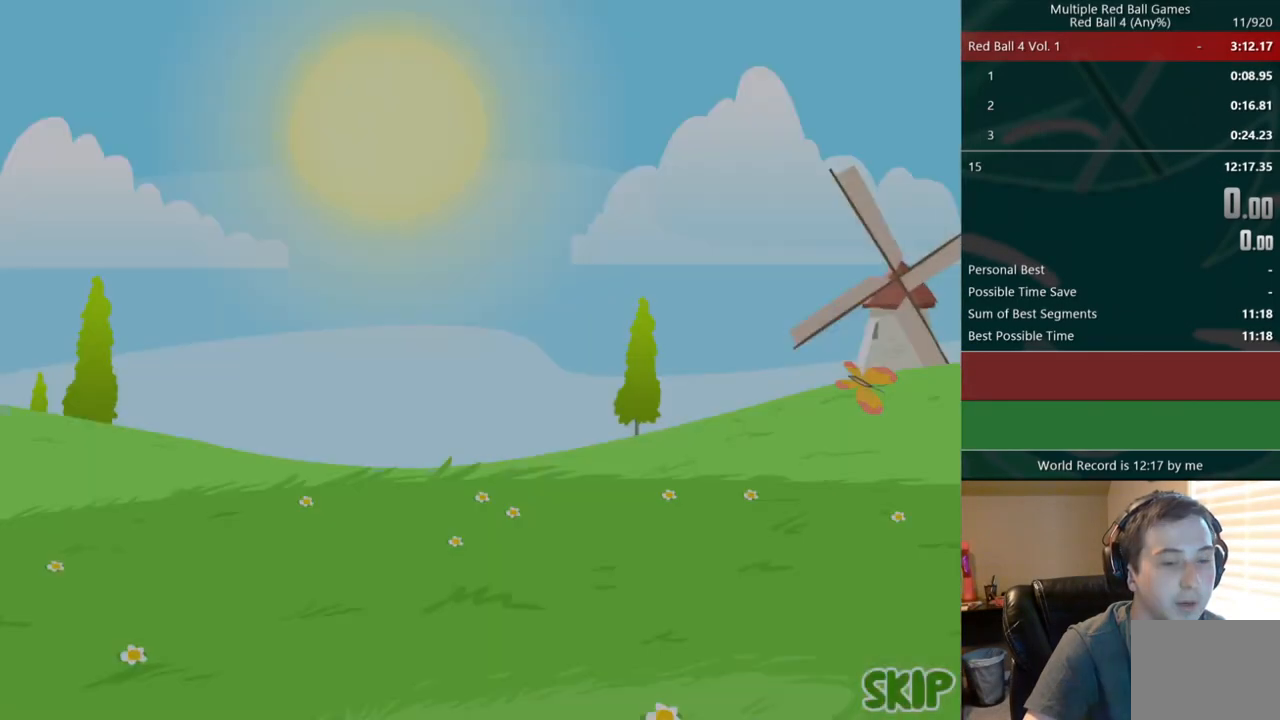
{"keys": ["right"], "events": []}
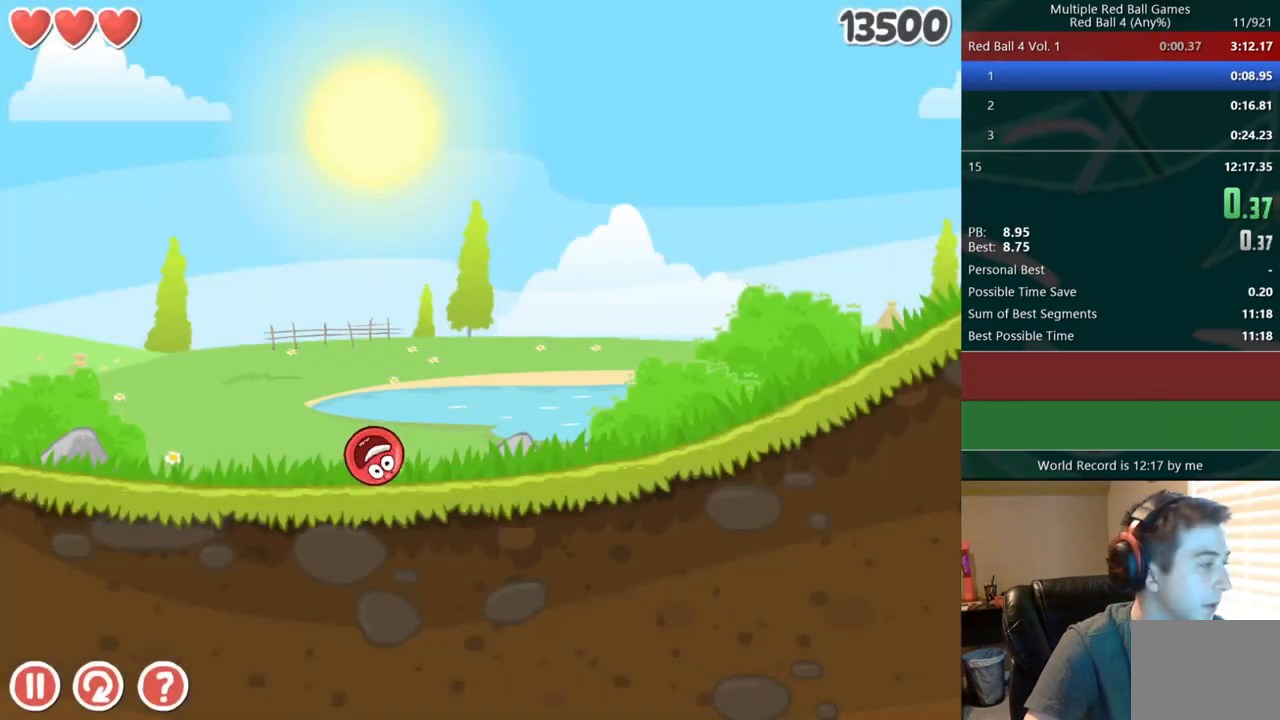
{"keys": ["right"], "events": []}
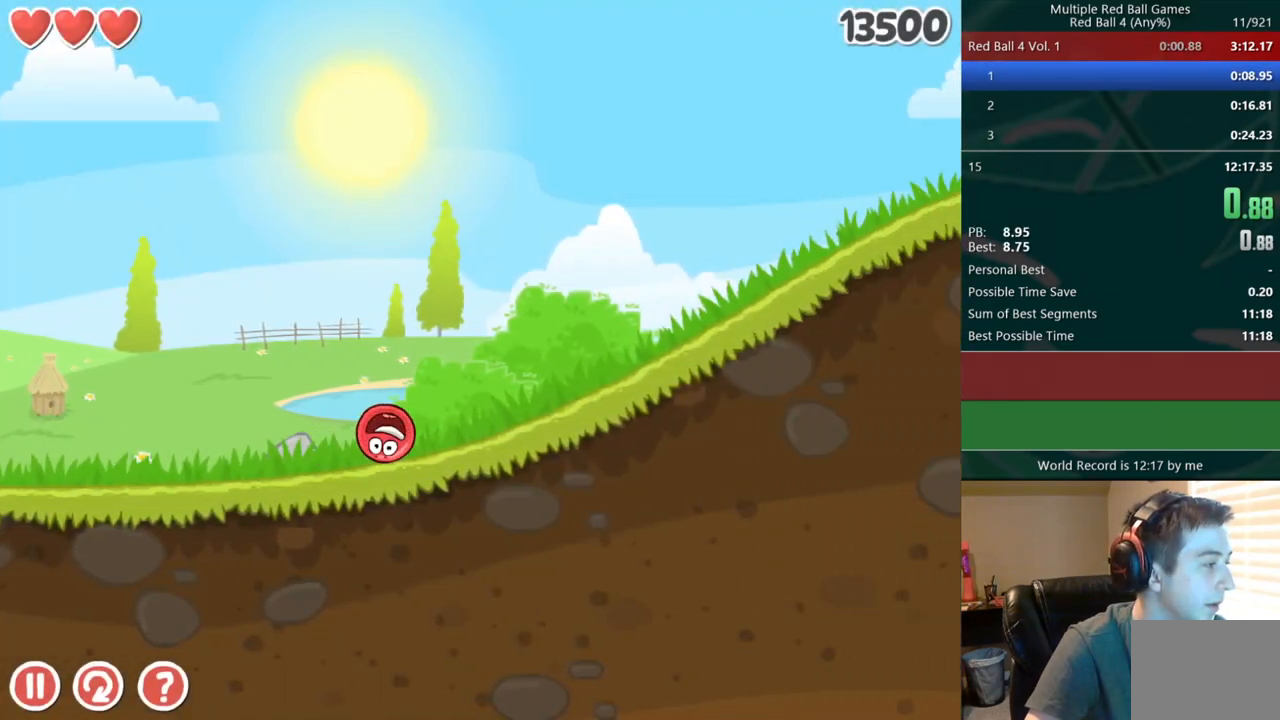
{"keys": ["right"], "events": []}
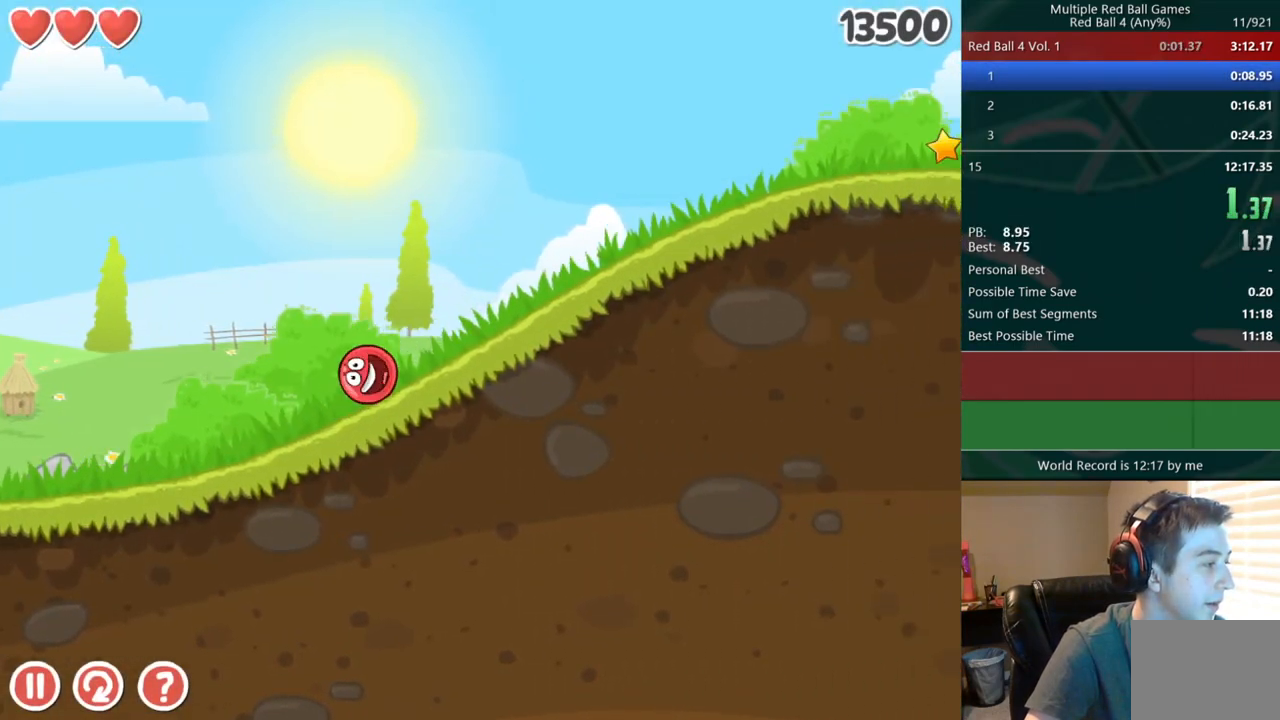
{"keys": ["right"], "events": []}
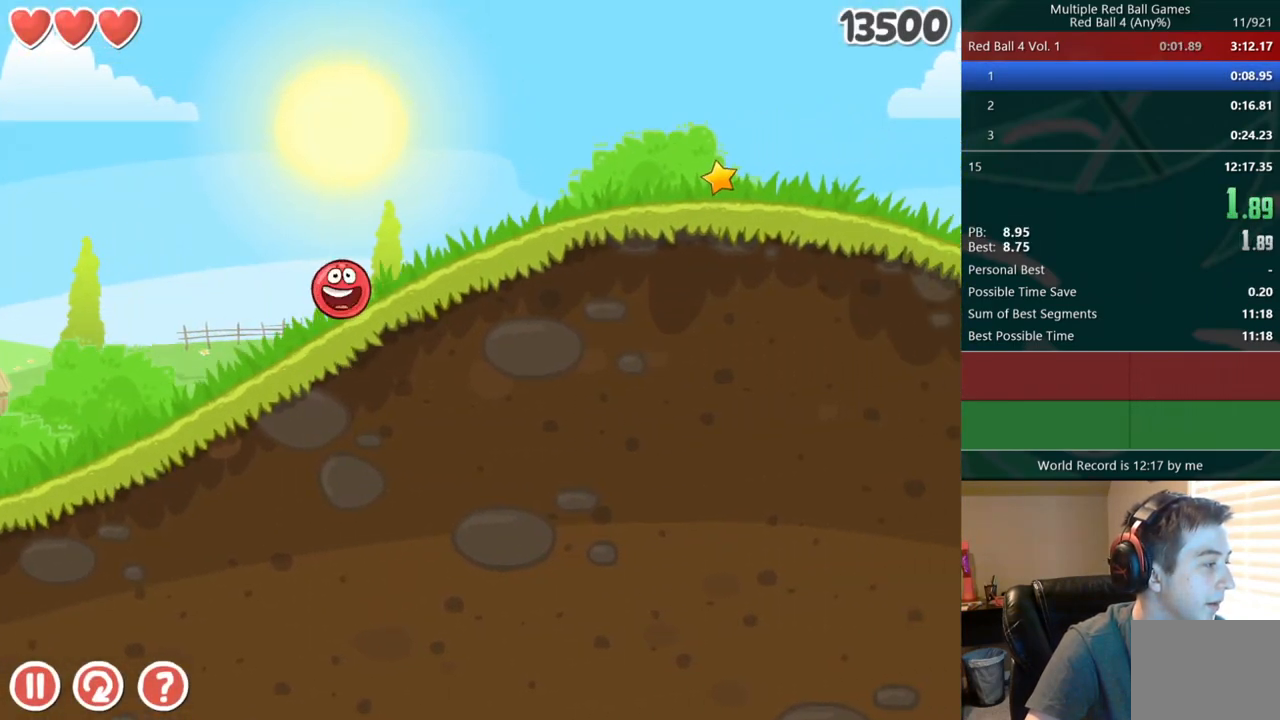
{"keys": ["right"], "events": []}
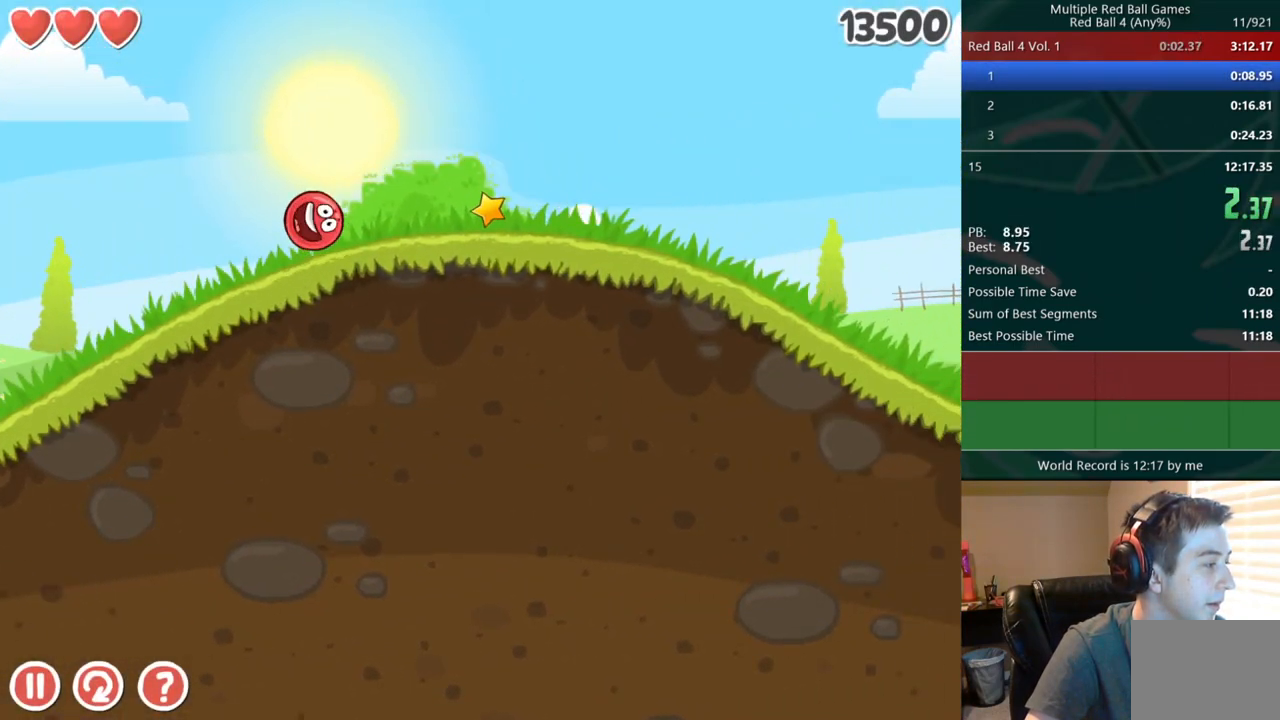
{"keys": ["right"], "events": []}
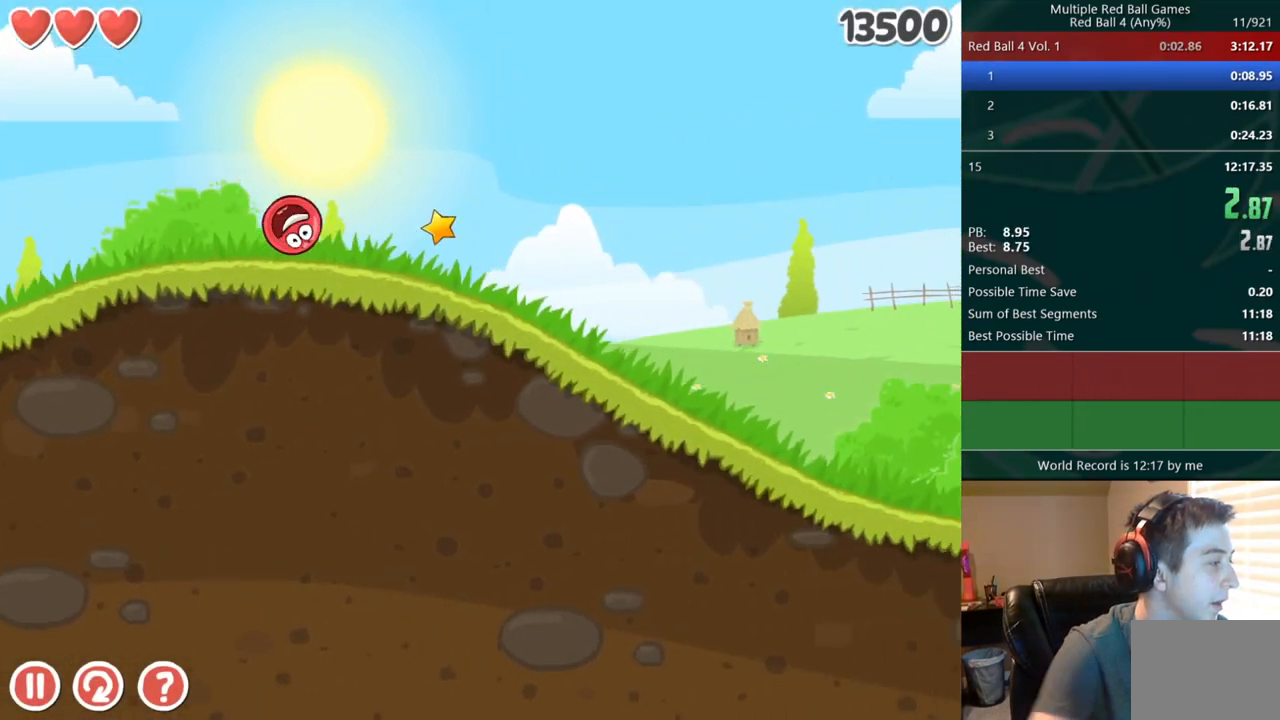
{"keys": ["right"], "events": []}
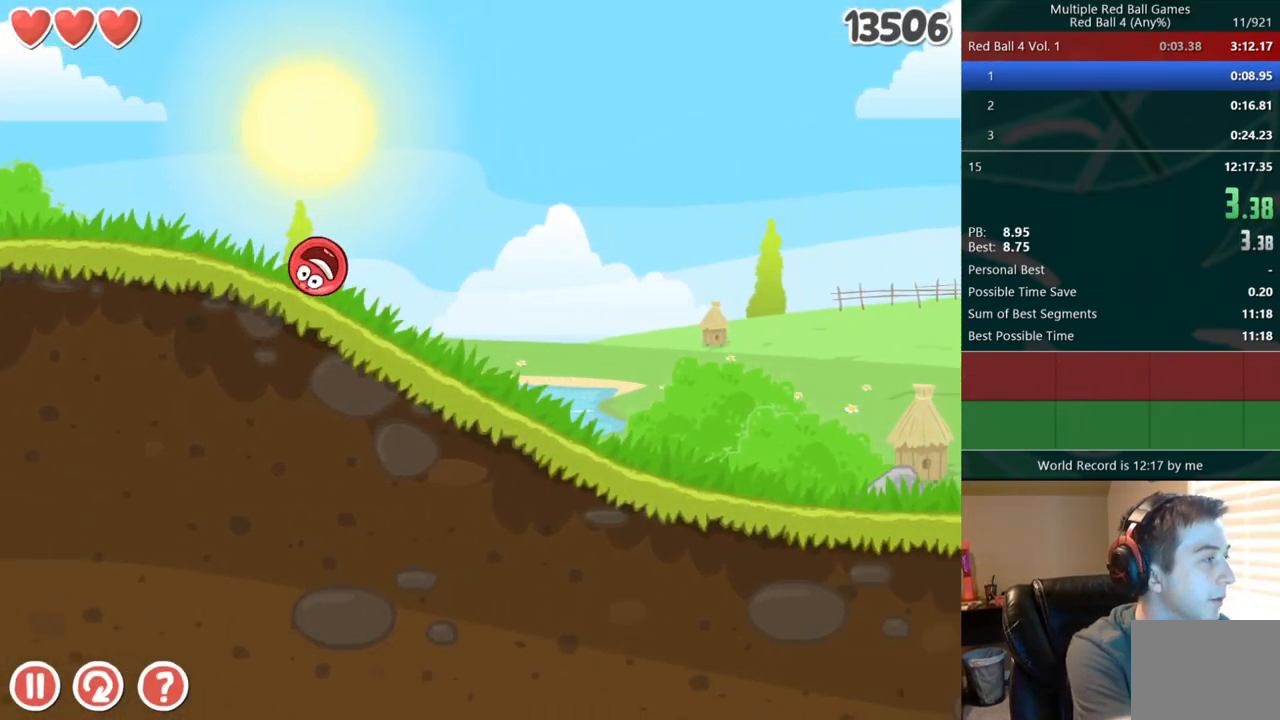
{"keys": ["right"], "events": []}
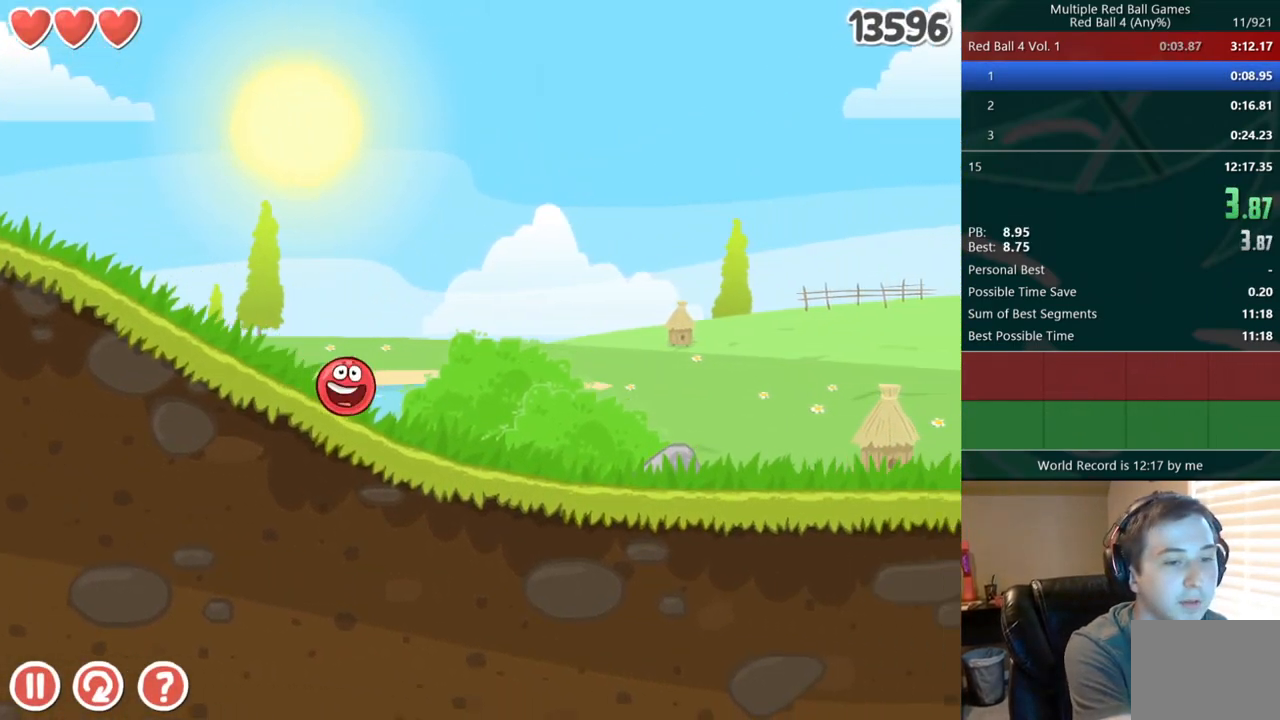
{"keys": ["right"], "events": [[467, "up", "down"], [500, "up", "up"]]}
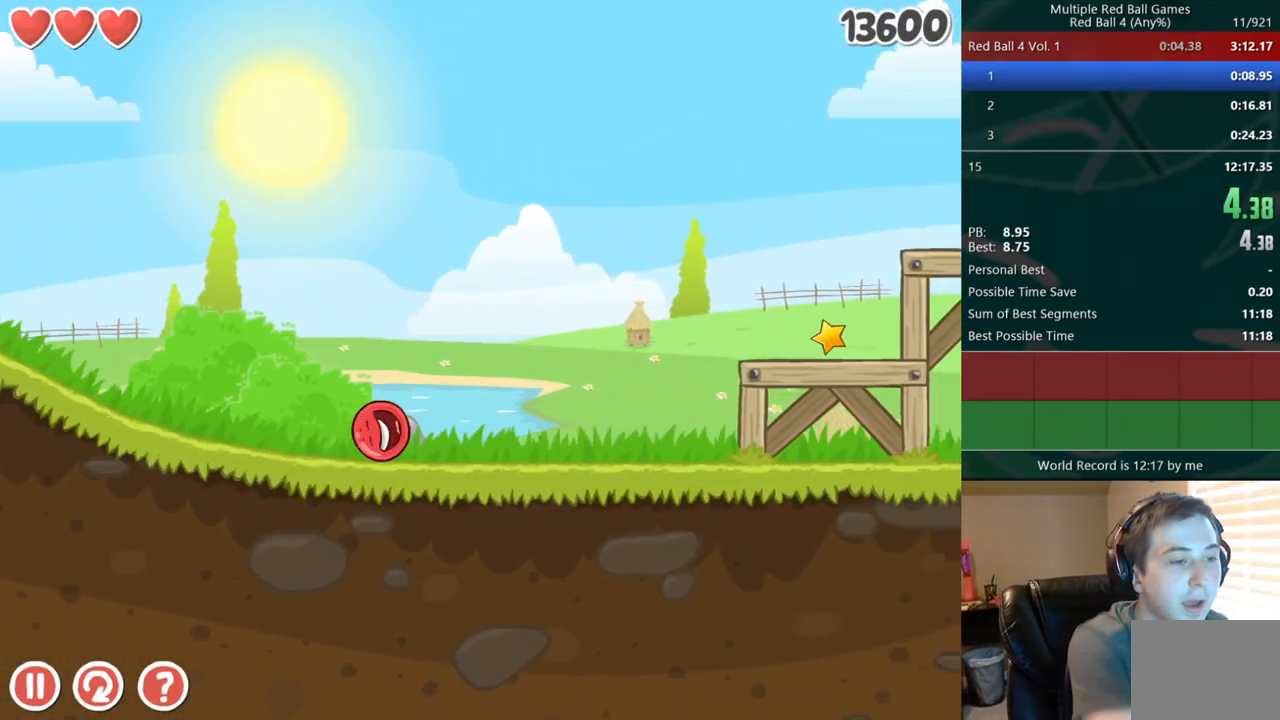
{"keys": ["right"], "events": [[67, "up", "down"], [117, "up", "up"], [167, "up", "down"], [217, "up", "up"]]}
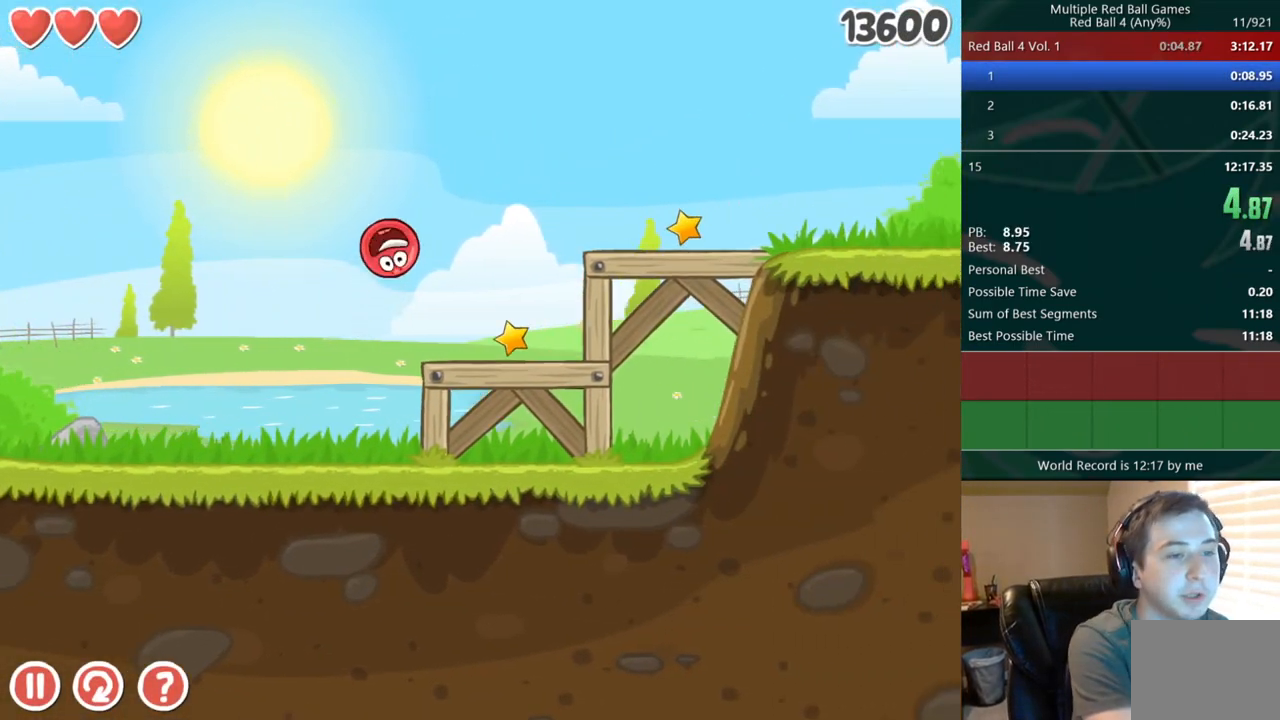
{"keys": ["right"], "events": []}
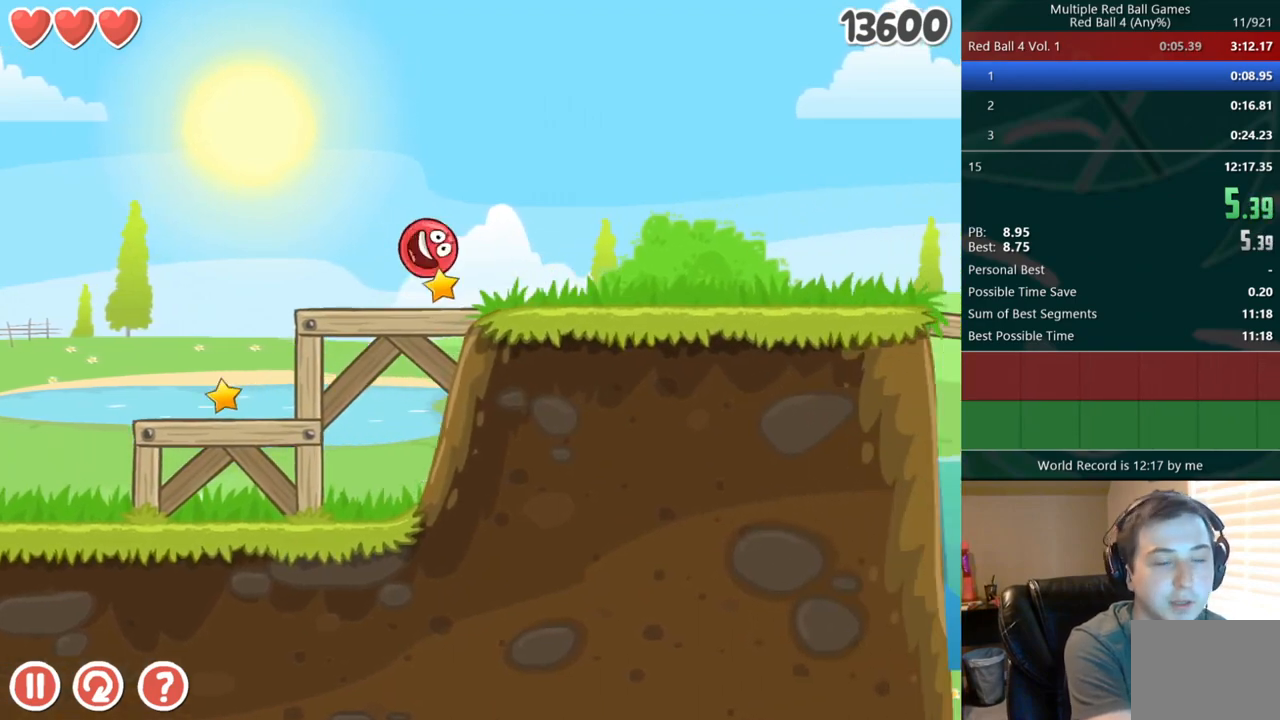
{"keys": ["right"], "events": []}
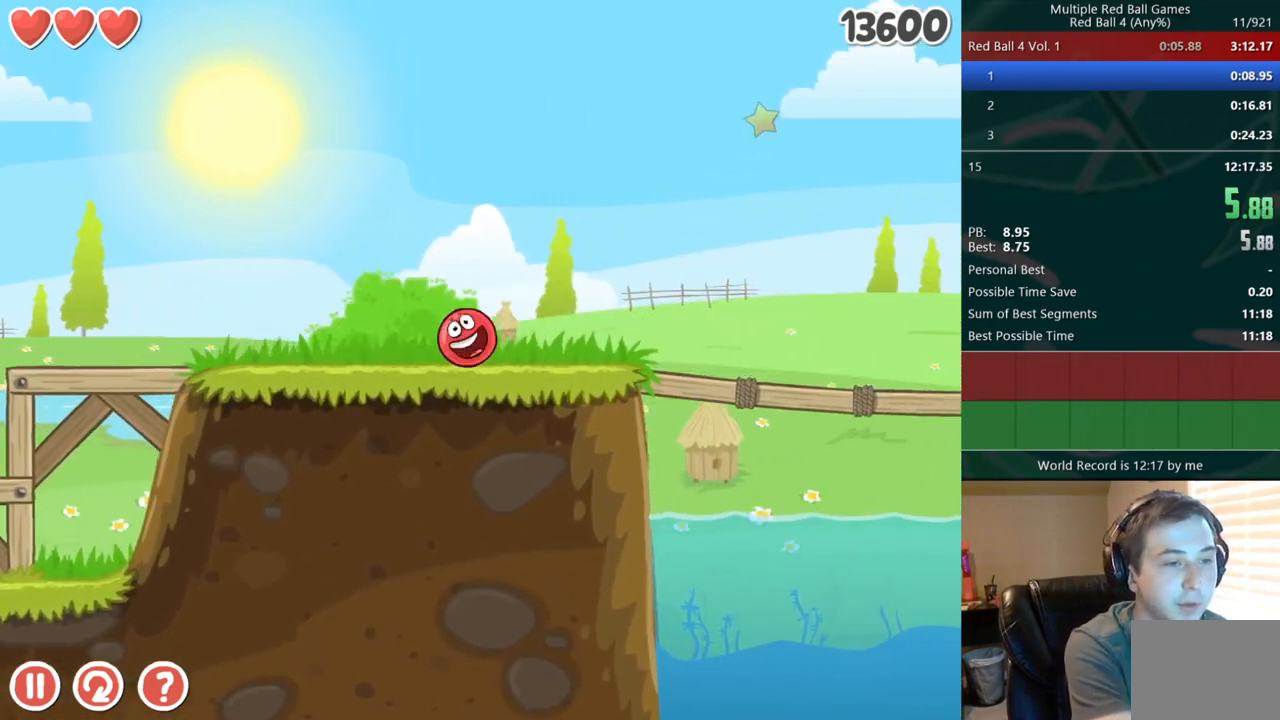
{"keys": ["right"], "events": [[167, "up", "down"], [217, "up", "up"]]}
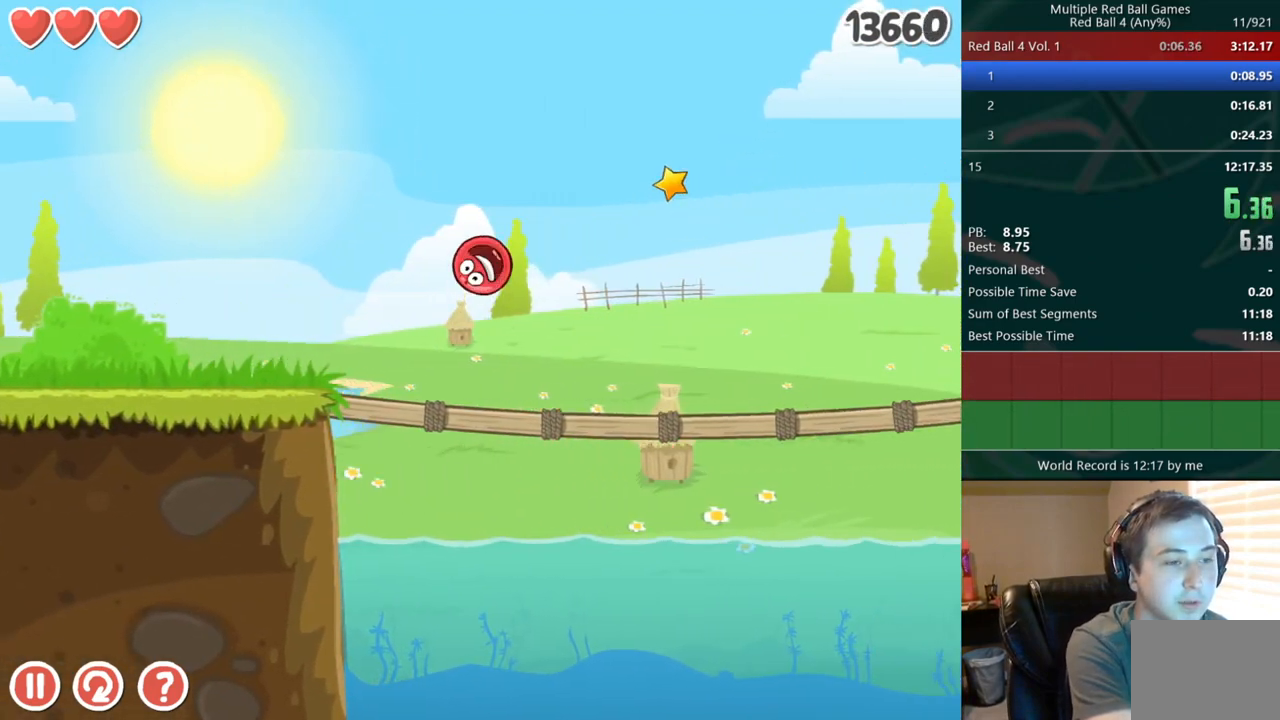
{"keys": ["right"], "events": []}
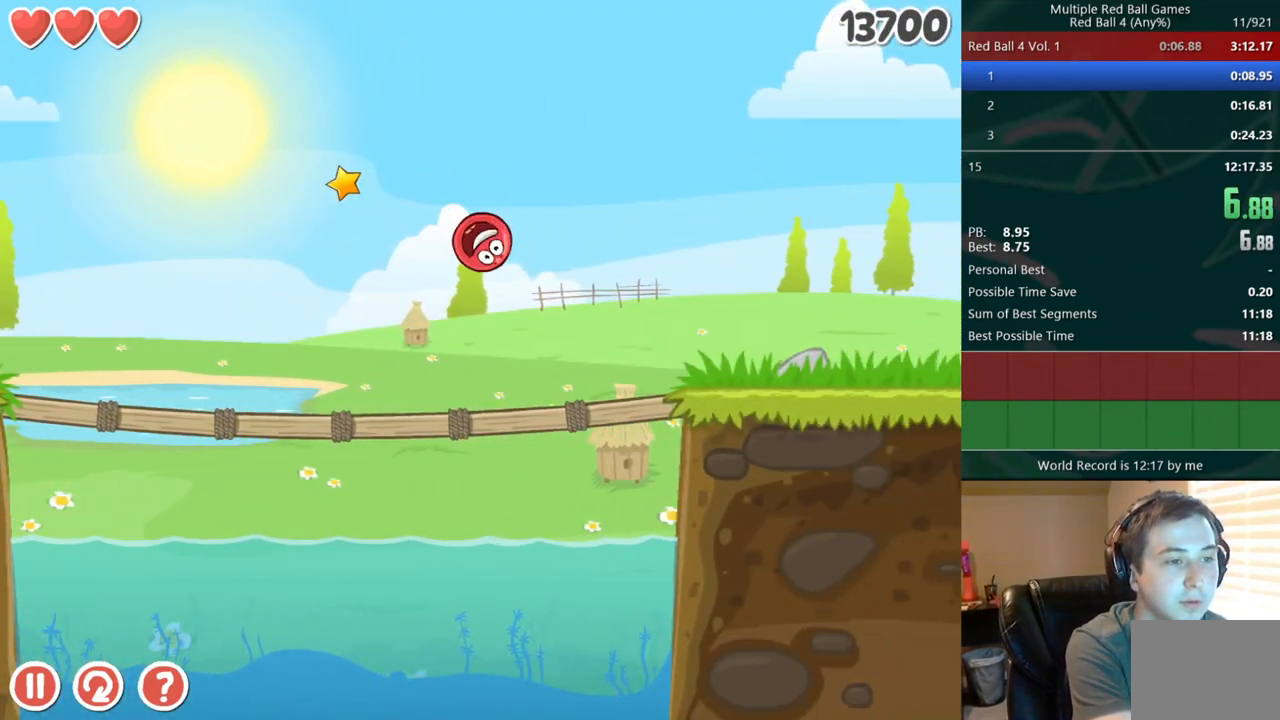
{"keys": ["right"], "events": [[450, "up", "down"], [483, "up", "up"]]}
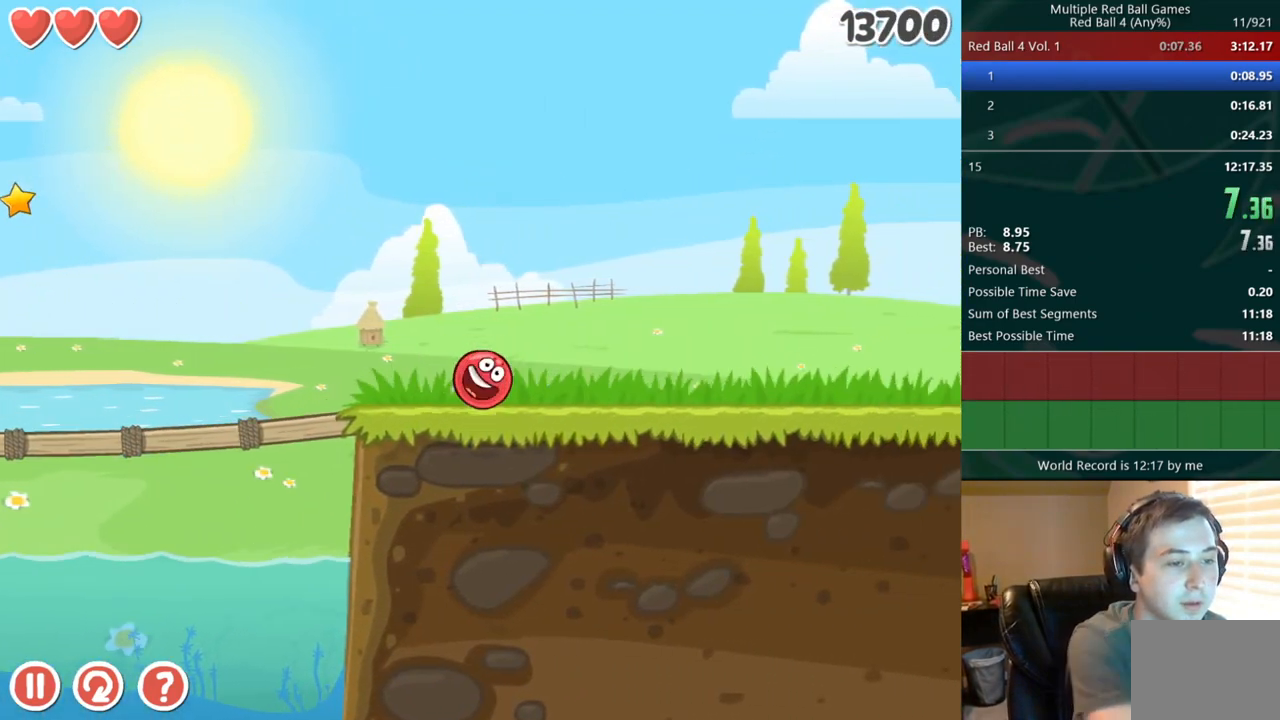
{"keys": ["right"], "events": [[50, "up", "down"], [100, "up", "up"], [150, "up", "down"], [183, "up", "up"]]}
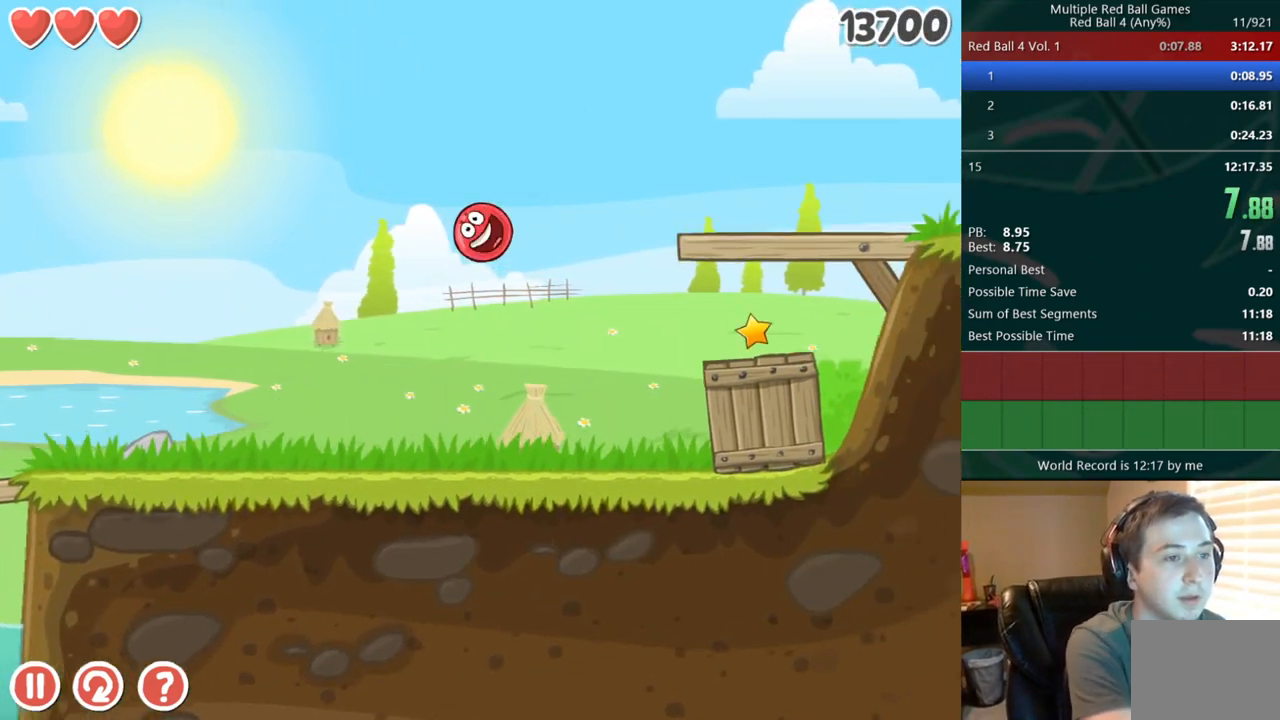
{"keys": ["right"], "events": []}
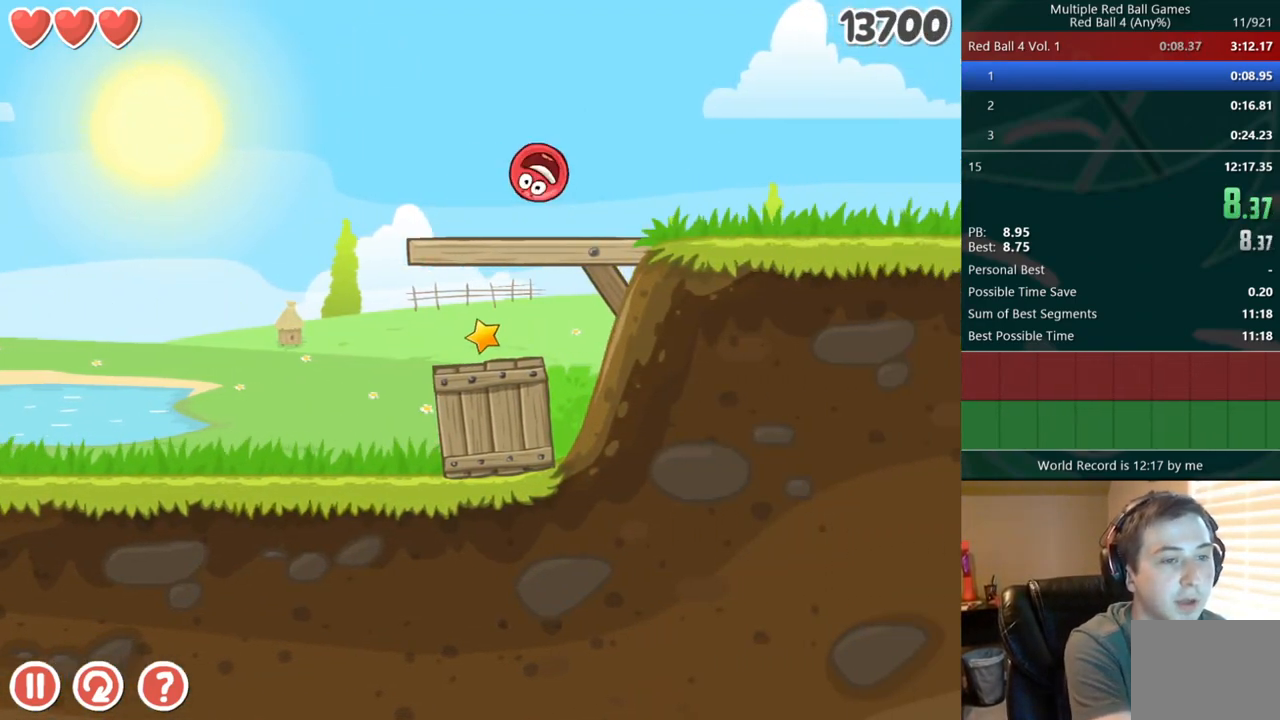
{"keys": ["right"], "events": []}
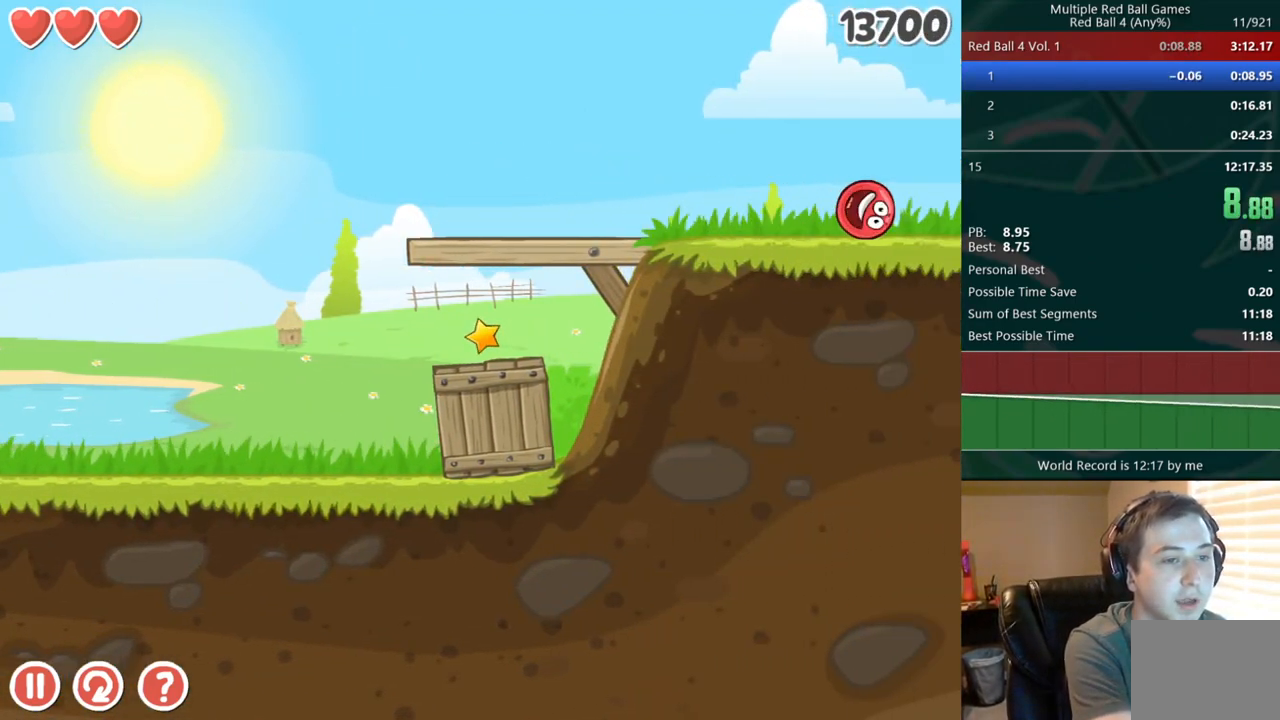
{"keys": ["right"], "events": []}
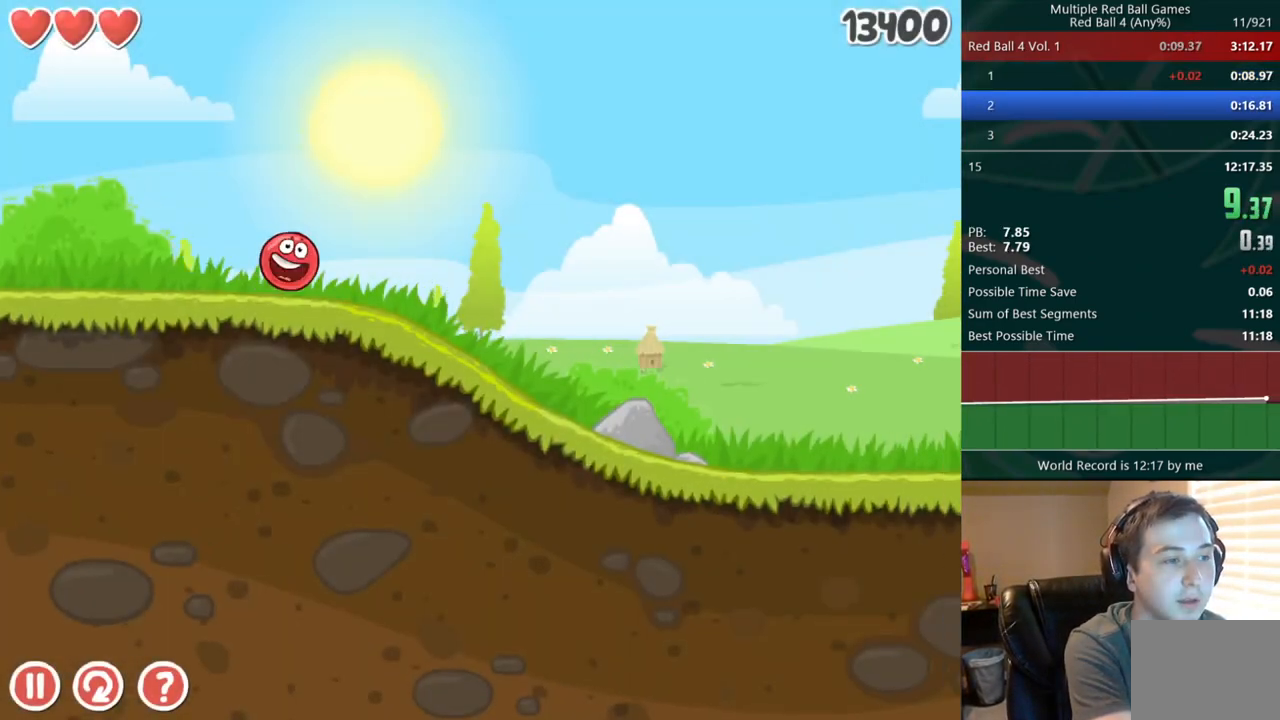
{"keys": ["right"], "events": []}
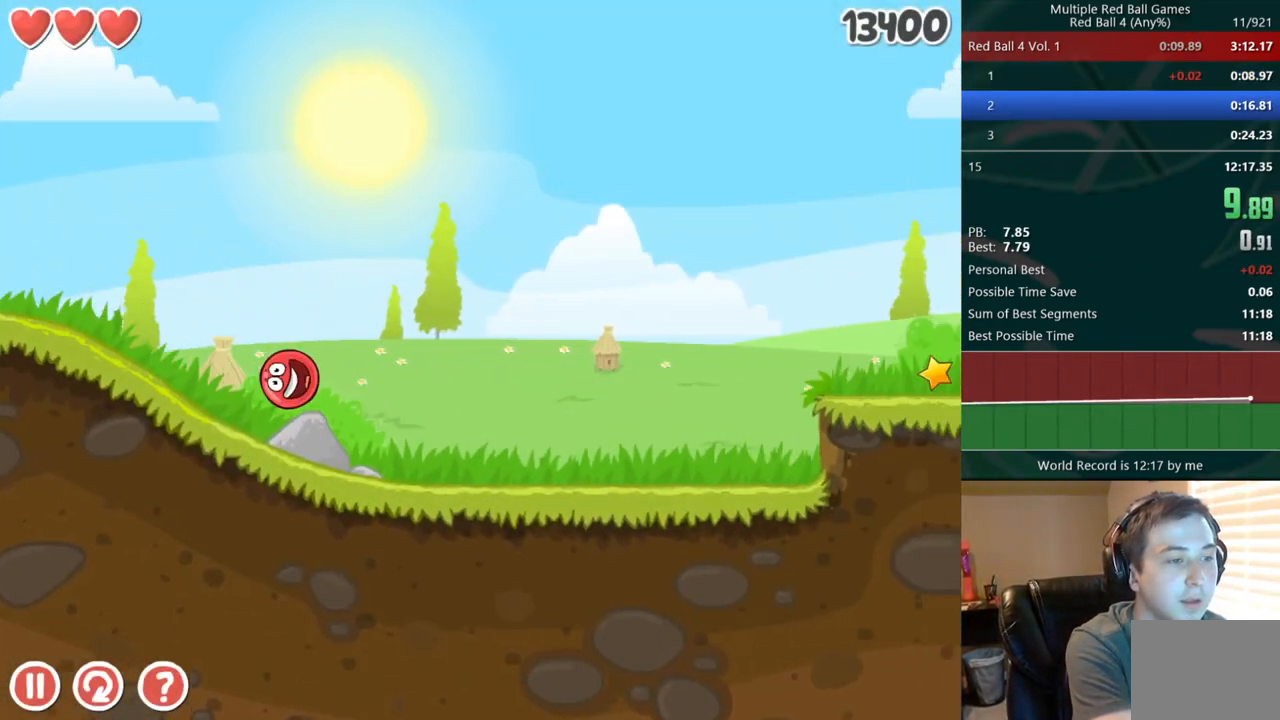
{"keys": ["right", "up"], "events": [[383, "up", "down"], [417, "up", "up"], [500, "up", "down"]]}
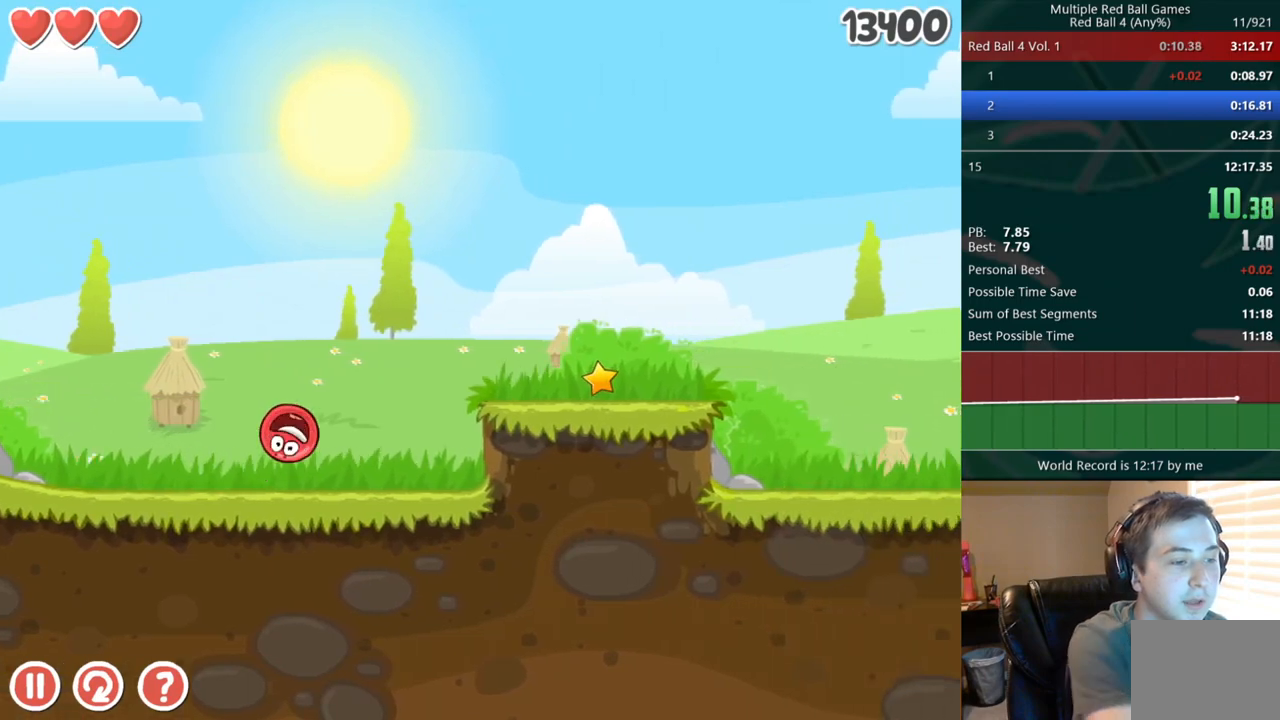
{"keys": ["right"], "events": [[33, "up", "up"], [100, "up", "down"], [150, "up", "up"]]}
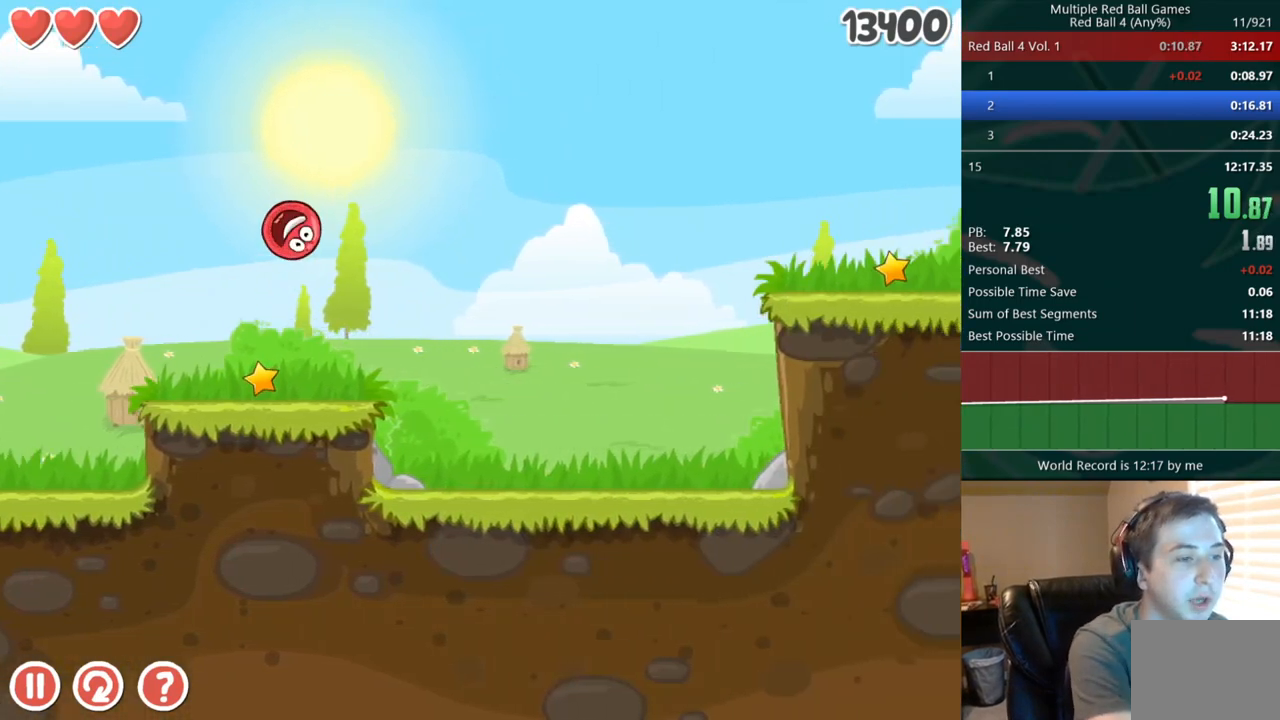
{"keys": ["right"], "events": []}
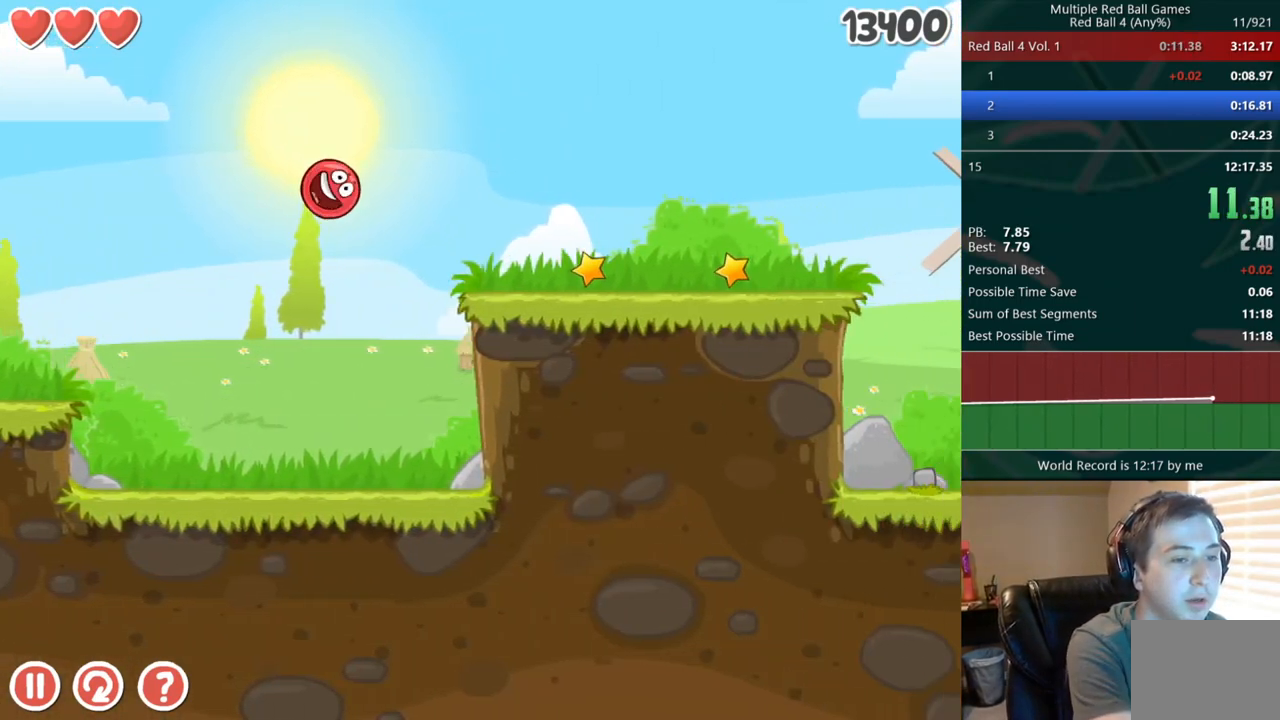
{"keys": ["right", "up"], "events": [[400, "up", "down"], [433, "up", "up"], [500, "up", "down"]]}
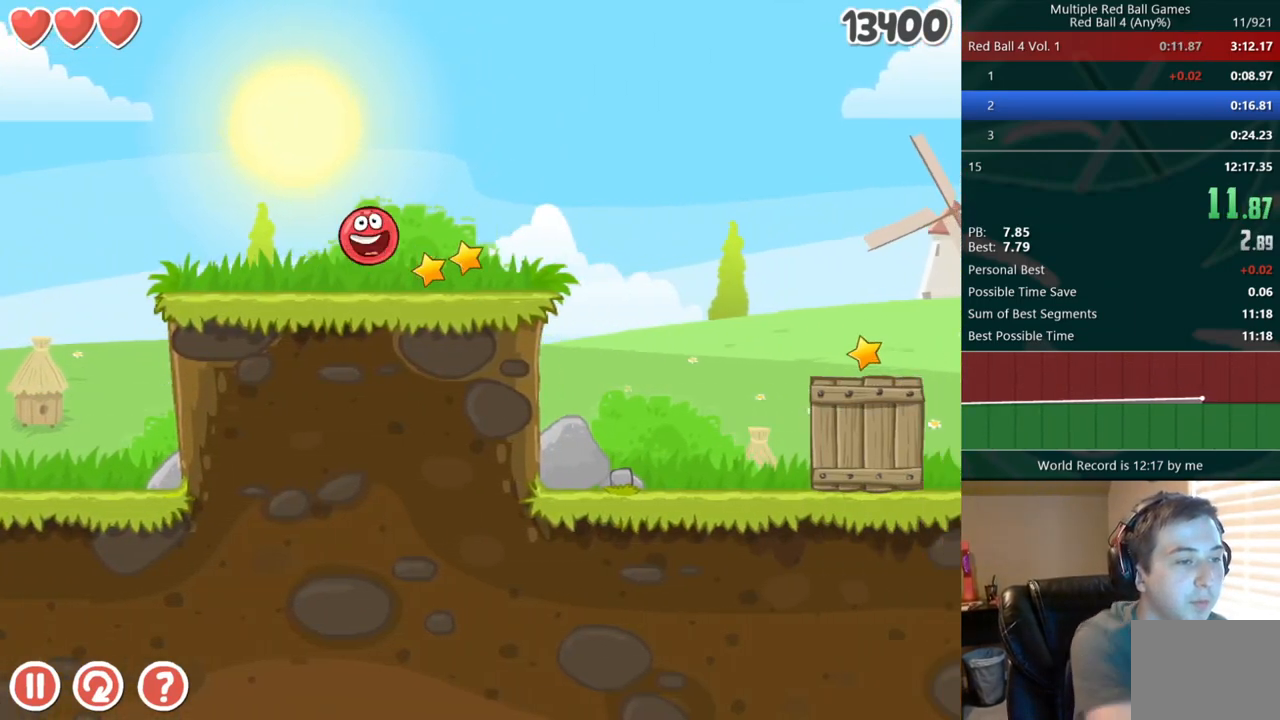
{"keys": ["right", "up"], "events": [[50, "up", "up"], [483, "up", "down"]]}
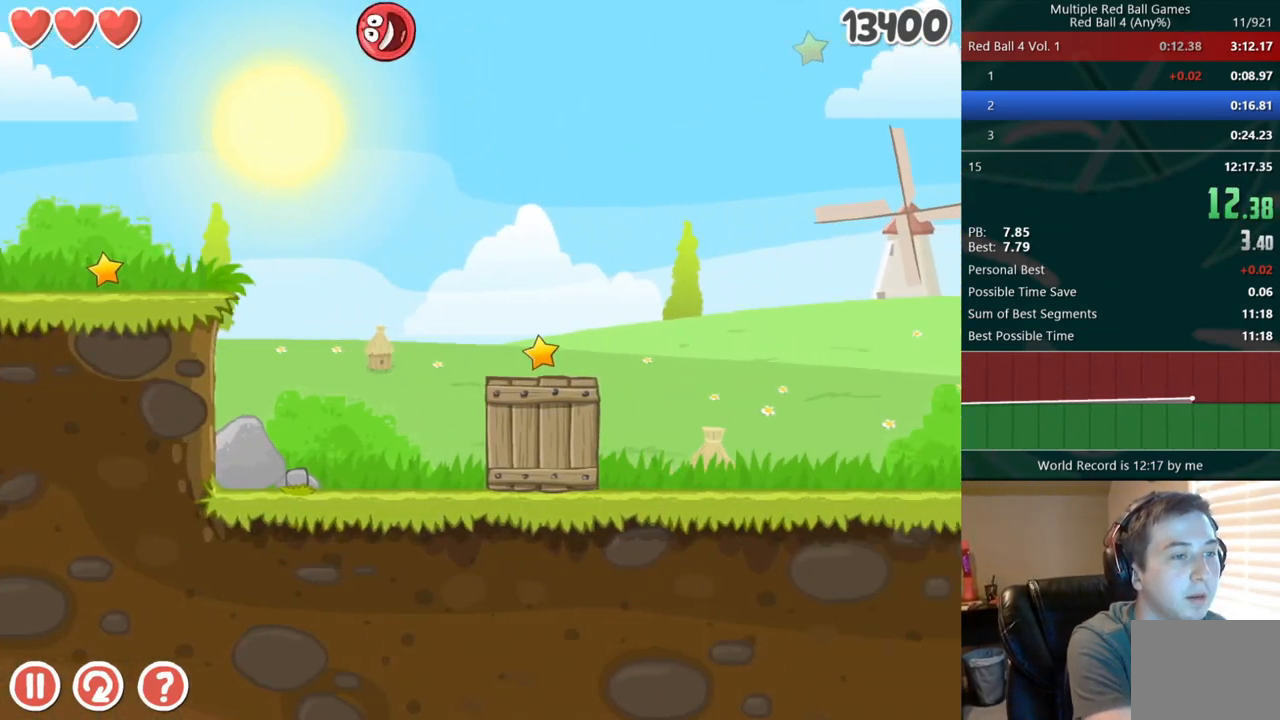
{"keys": ["right", "up"], "events": []}
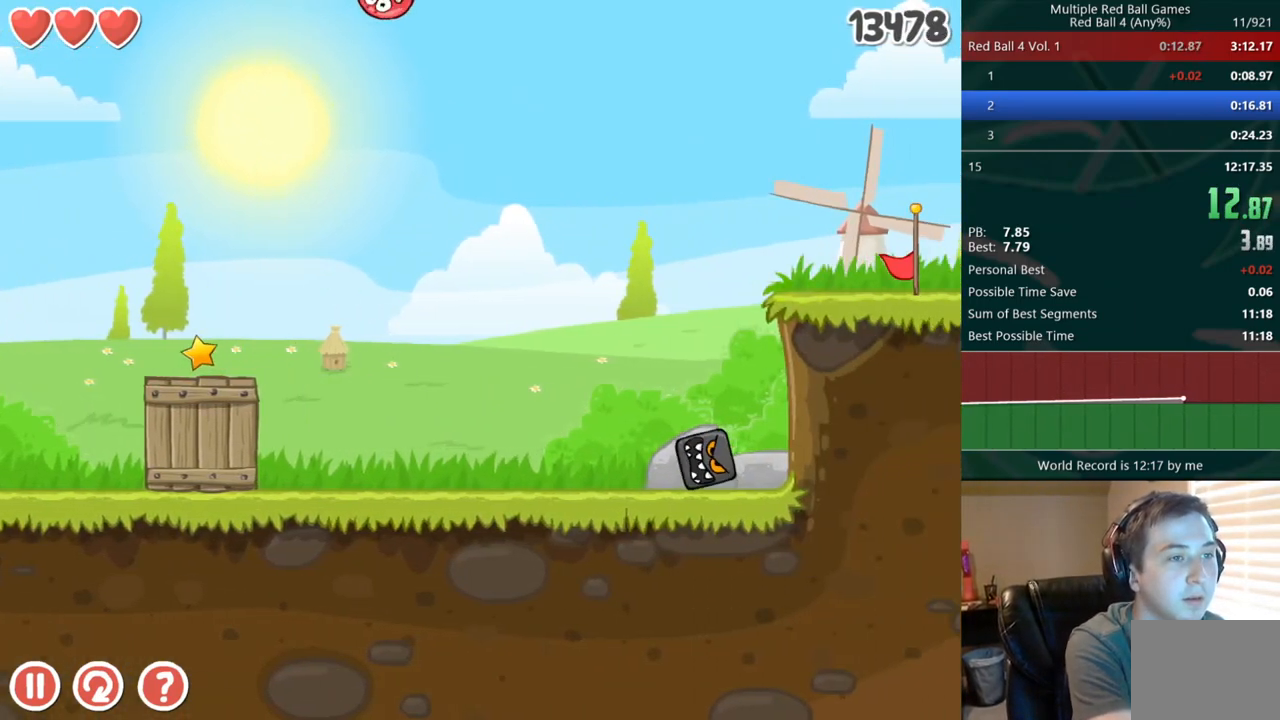
{"keys": ["right", "up"], "events": []}
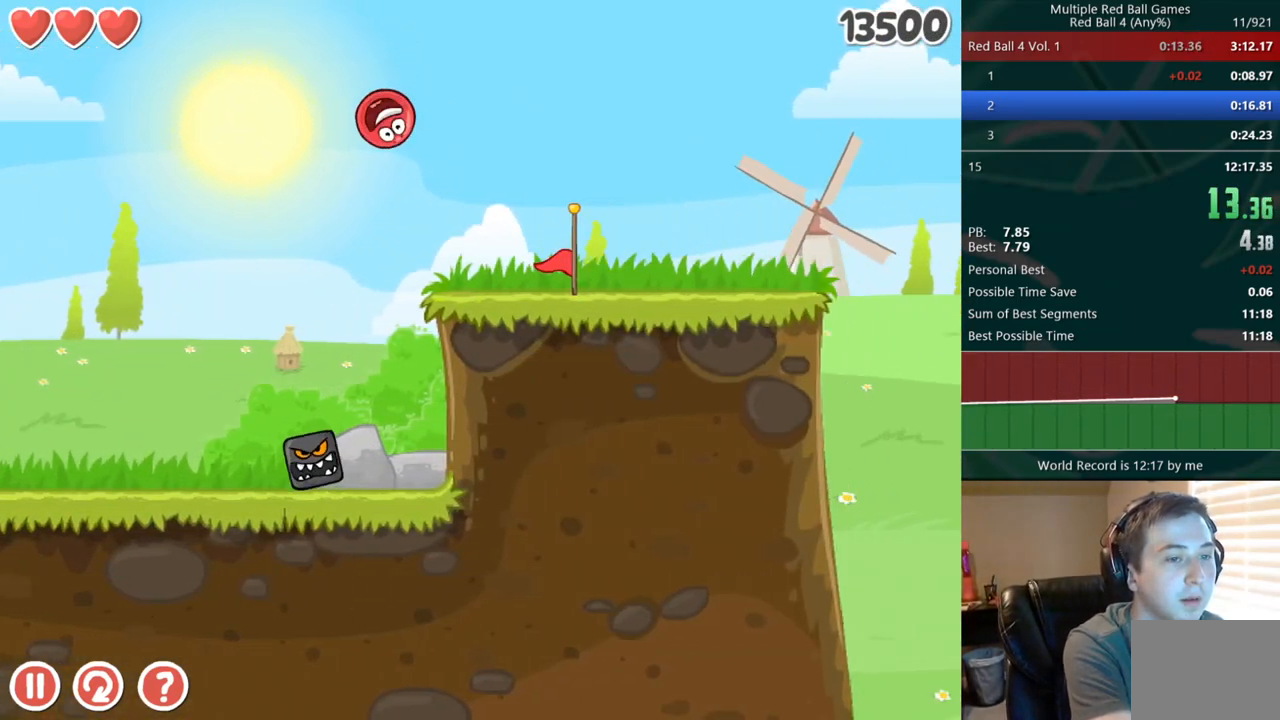
{"keys": ["right", "up"], "events": []}
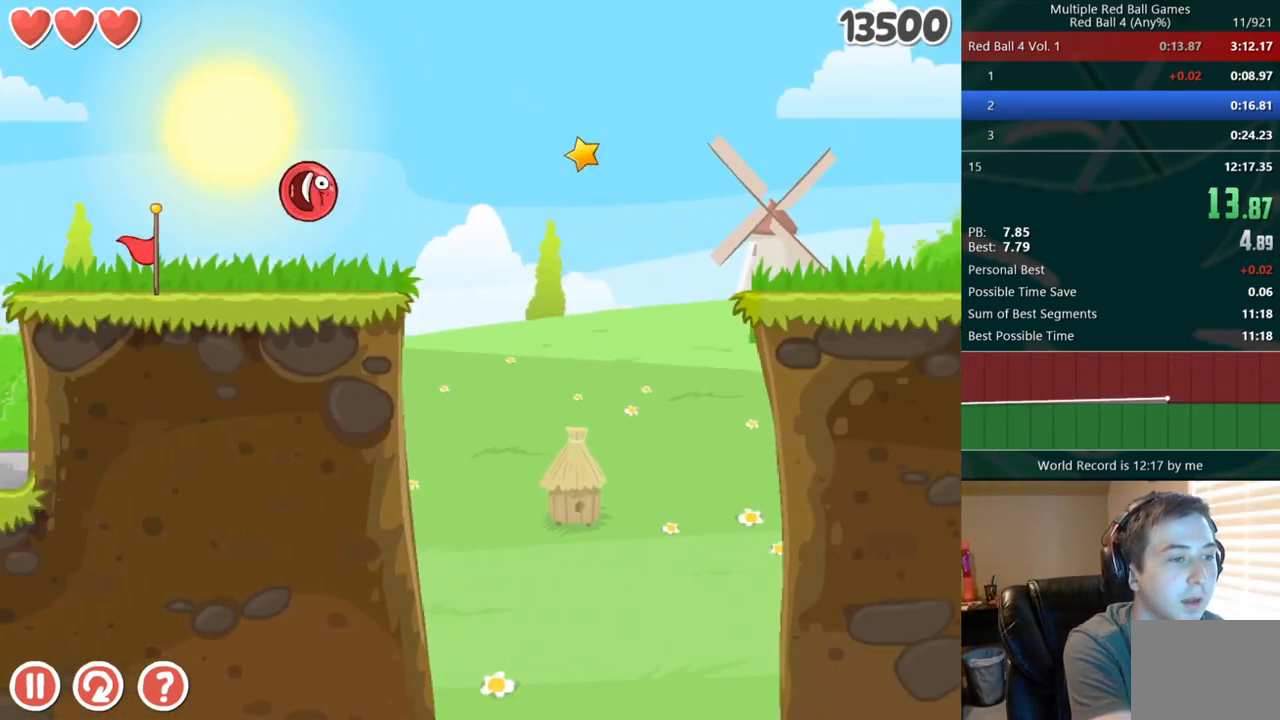
{"keys": ["right", "up"], "events": []}